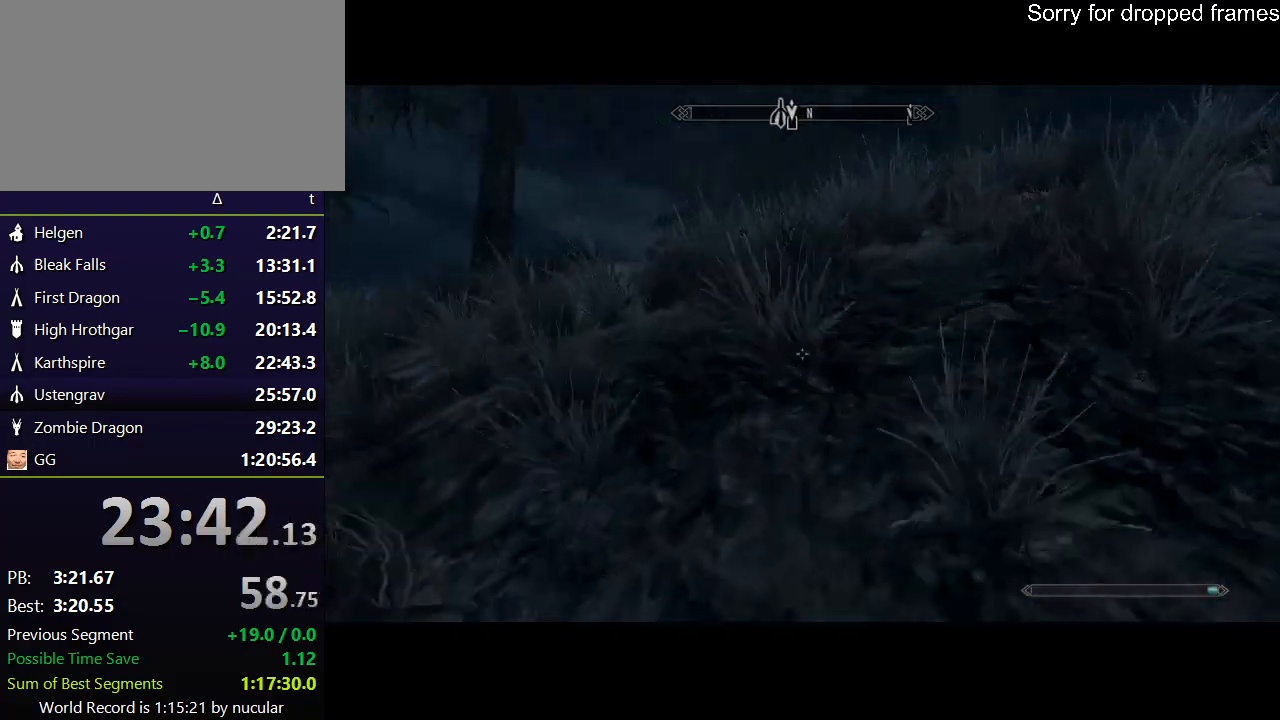
Gameplay with keyboard and mouse; each line is a JSON object with the keys and mouse buttons held at the frame after it. "events" lists presses ("down") and releases ("up") of "1", "2", "3", "4", "5", "a", "alt", "c", "ctrl", "d", "e", "f", "q", "r", "s", "shift", "space", "tab", "v", "w", "x", "z", "mouse_left", "mouse_middle", "mouse_right", "mouse_wheel_up" and "mouse_wheel_down" between this image and that frame as [ms after this image, input, new state], when the widget could be followed in between. "mouse_left", "mouse_middle", "mouse_right", "mouse_wheel_up", "mouse_wheel_down" = the "left", "middle", "right", "wheel_up", "wheel_down" buttons of the "mouse" list. No other keys are recorded. Not read: mouse_move.
{"keys": ["shift", "w"], "mouse": [], "events": [[33, "d", "up"], [166, "shift", "down"]]}
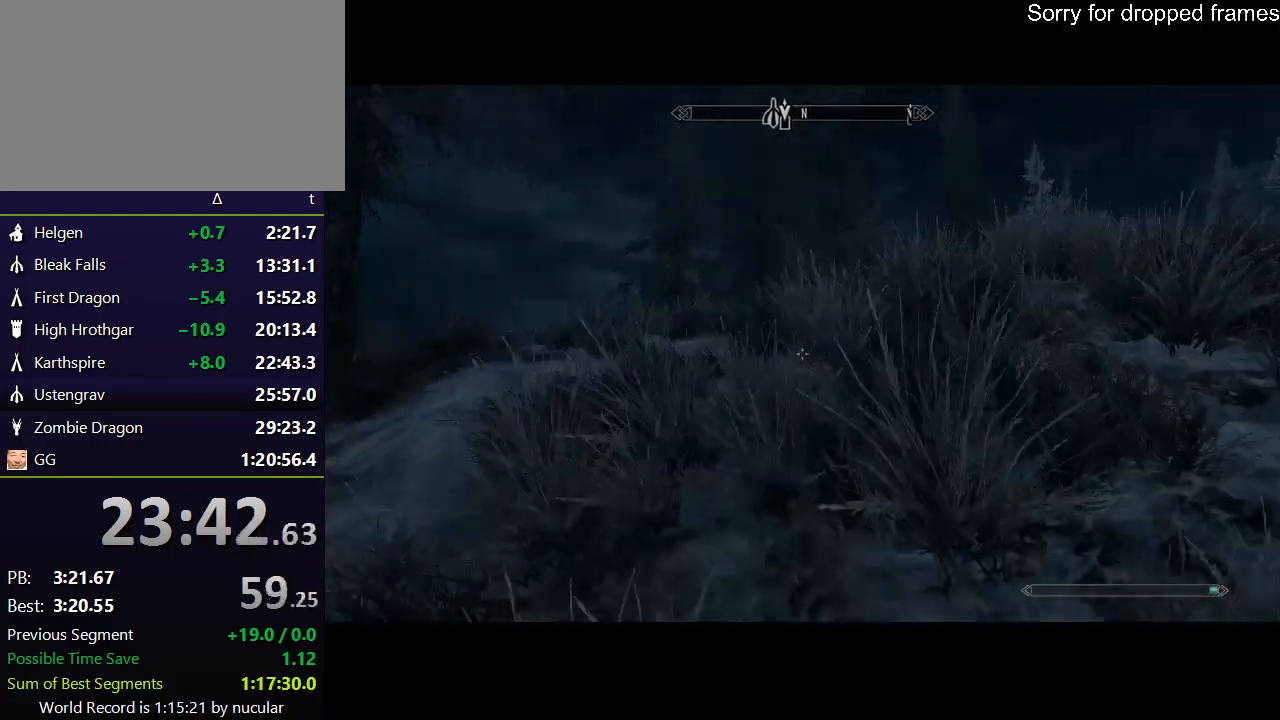
{"keys": ["w"], "mouse": [], "events": [[467, "shift", "up"]]}
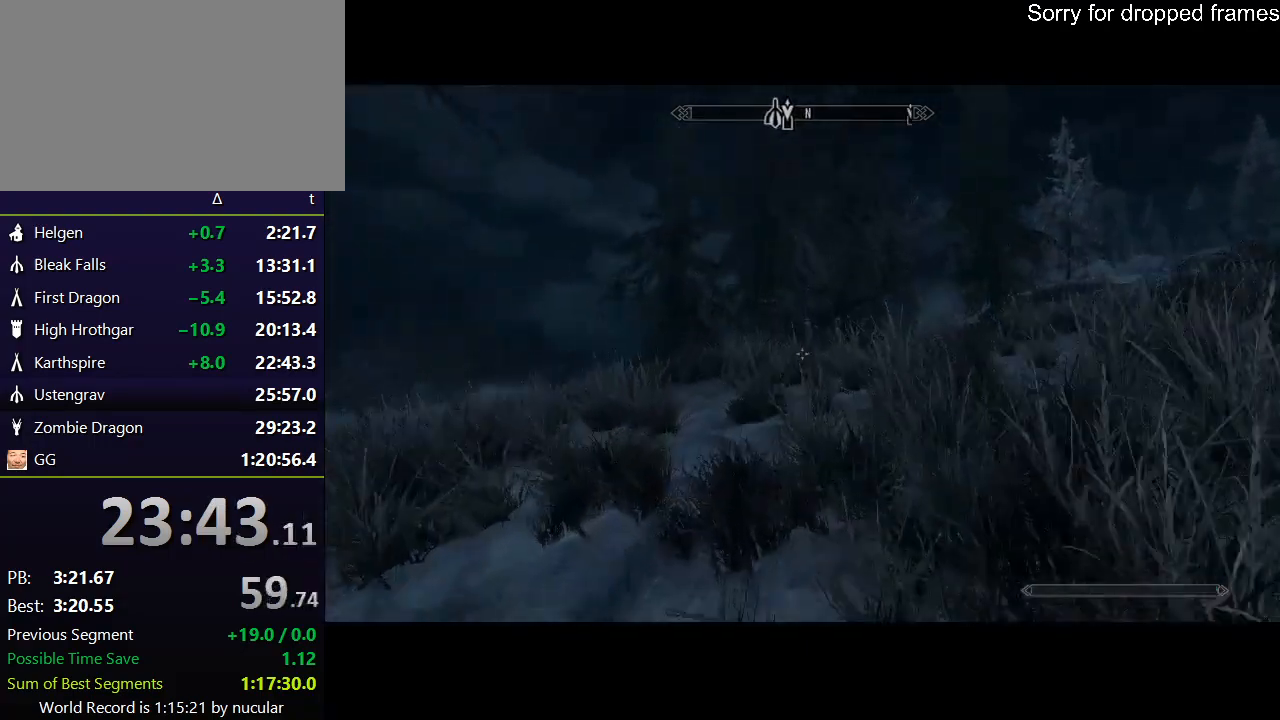
{"keys": ["w"], "mouse": [], "events": [[66, "alt", "down"], [166, "alt", "up"], [200, "alt", "down"], [300, "alt", "up"], [333, "alt", "down"], [433, "alt", "up"]]}
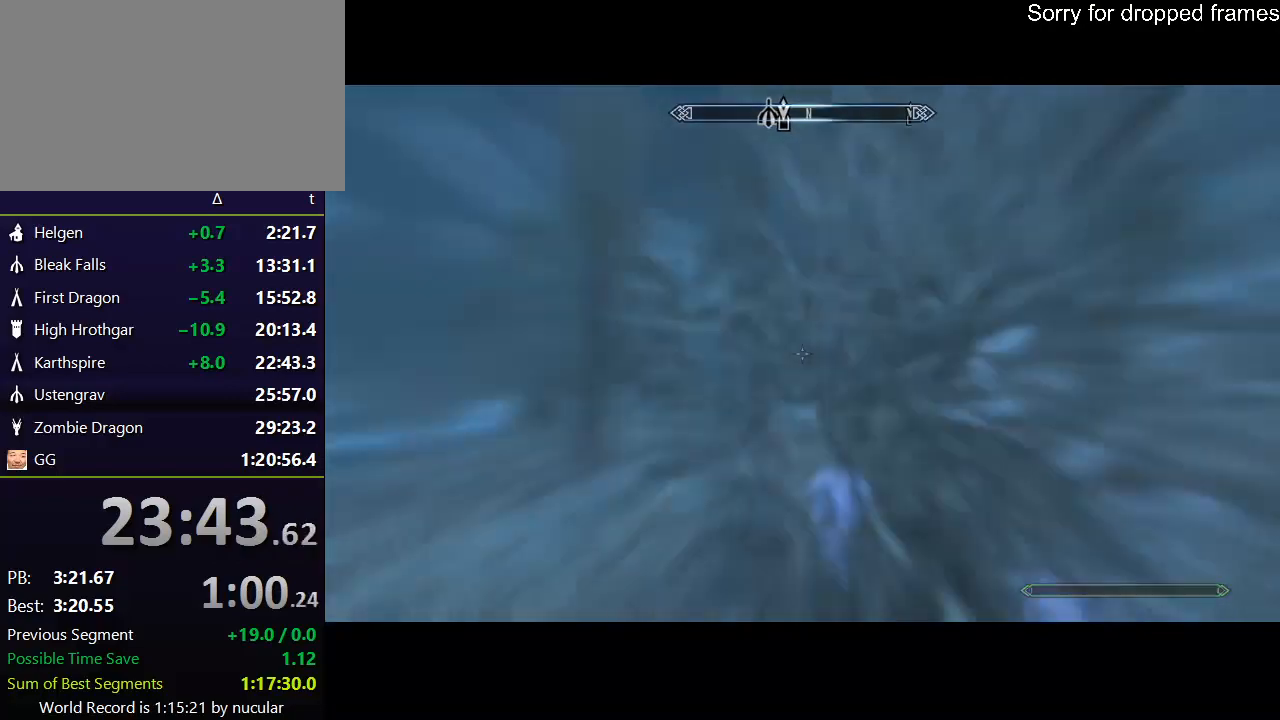
{"keys": ["w"], "mouse": [], "events": [[34, "alt", "down"], [134, "alt", "up"]]}
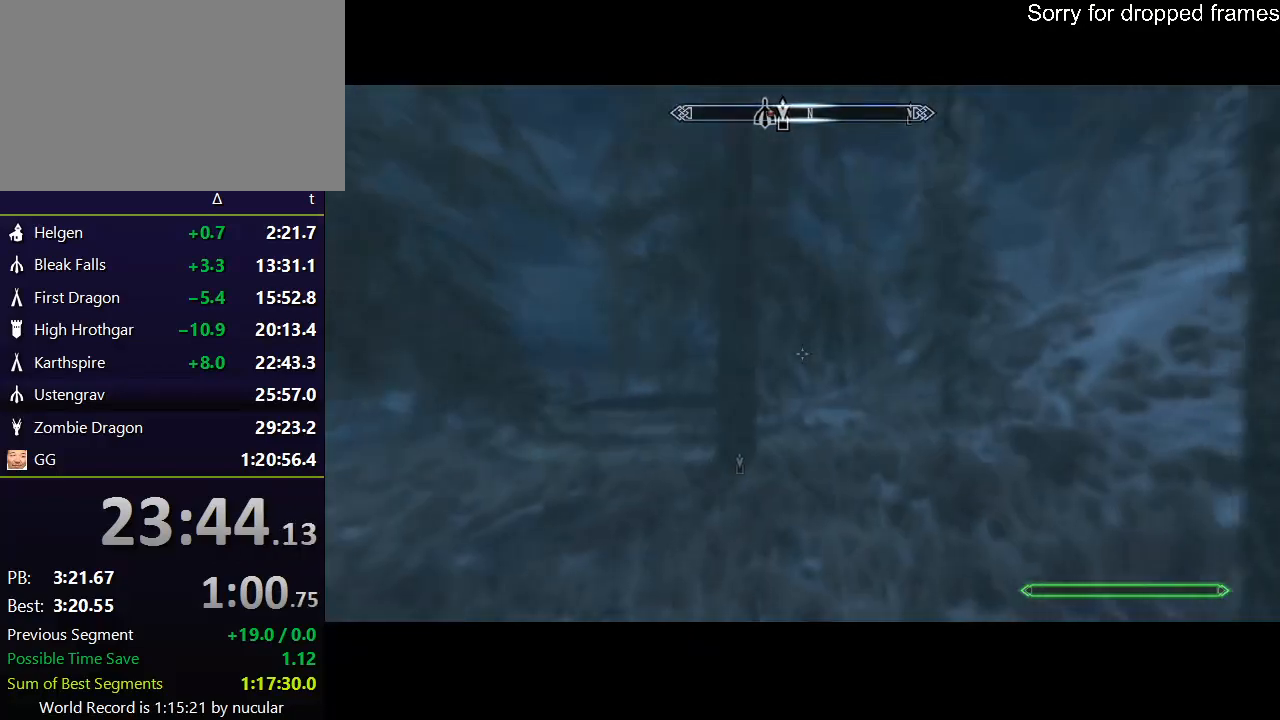
{"keys": [], "mouse": [], "events": [[233, "w", "up"]]}
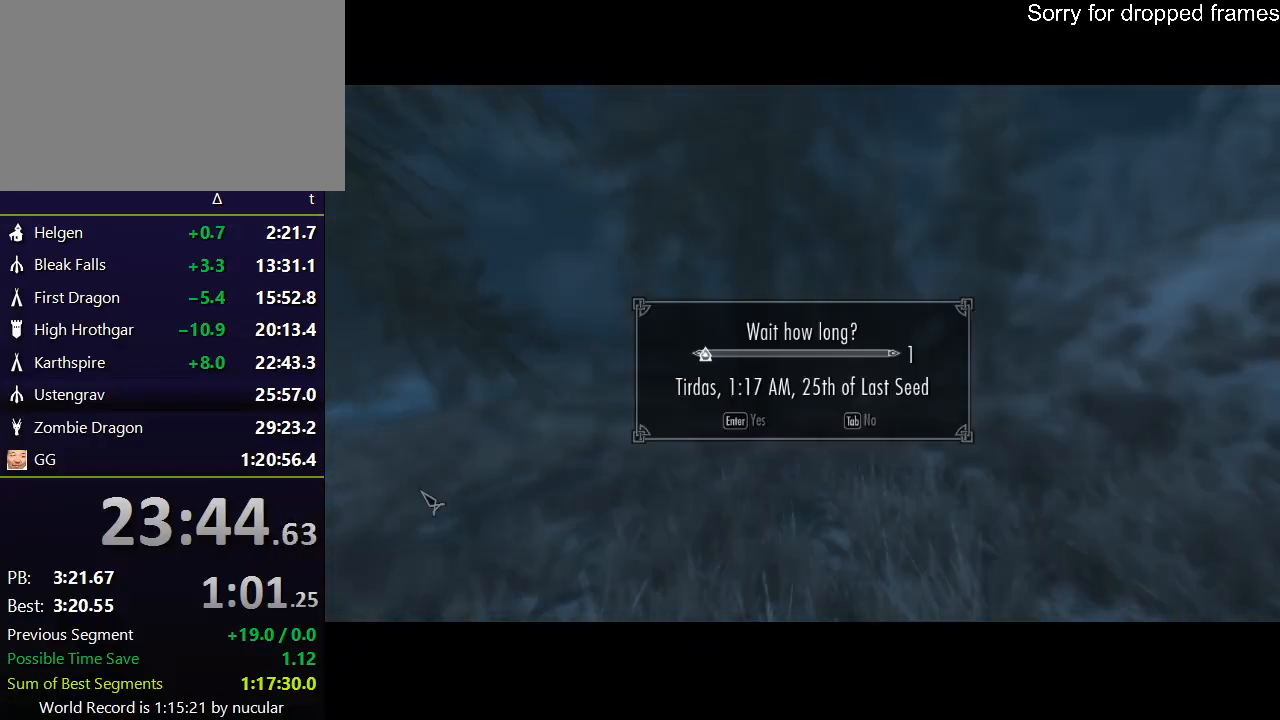
{"keys": [], "mouse": [], "events": [[33, "e", "down"], [100, "e", "up"], [167, "e", "down"], [200, "e", "up"], [300, "e", "down"], [401, "e", "up"]]}
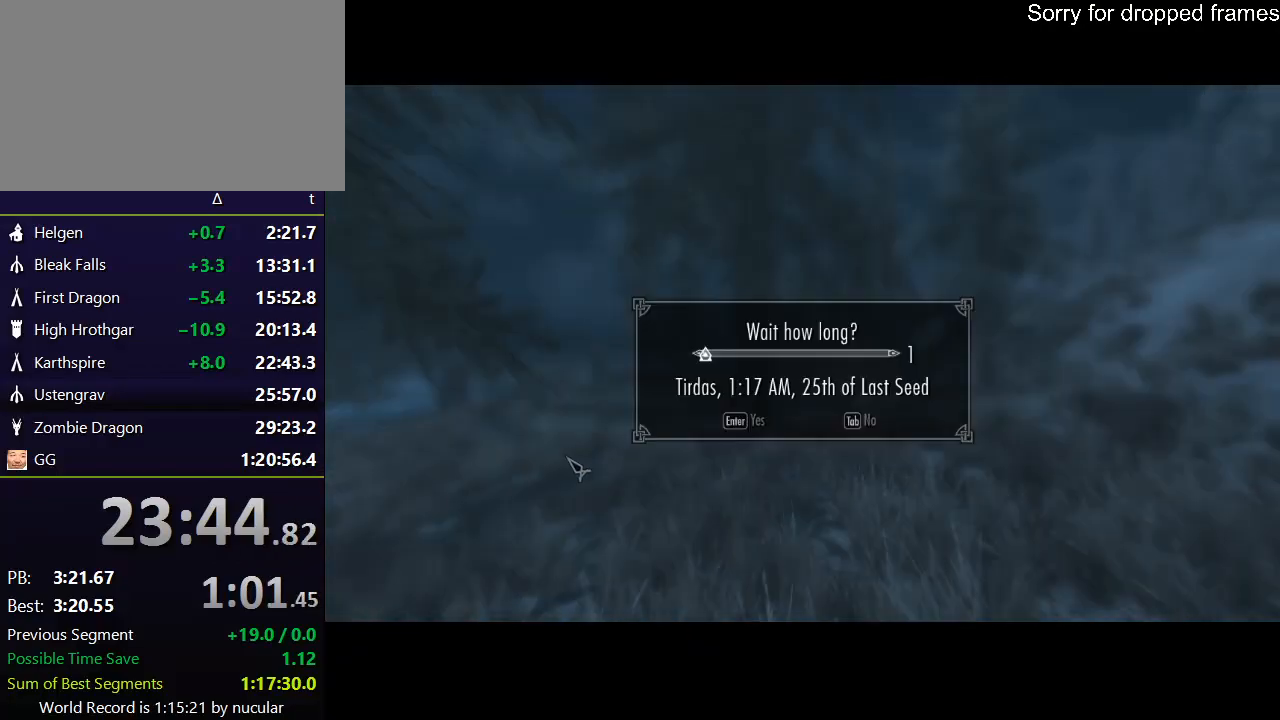
{"keys": [], "mouse": [], "events": []}
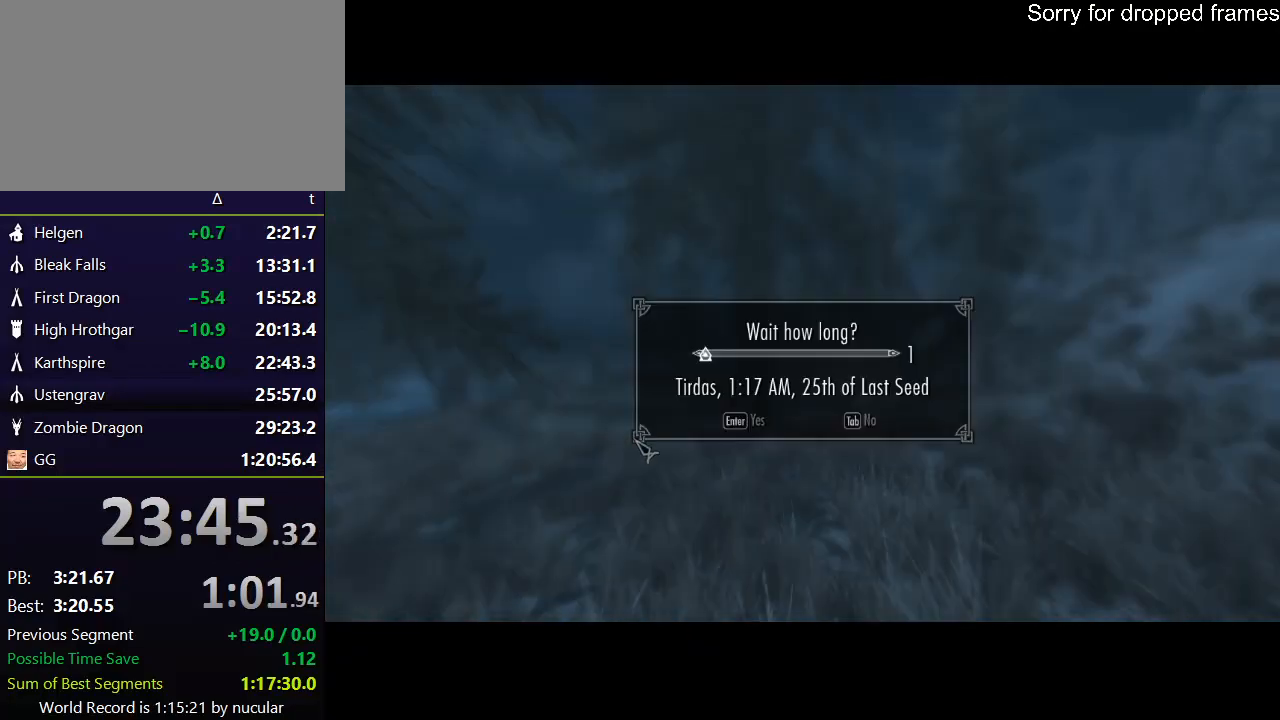
{"keys": ["shift", "w"], "mouse": [], "events": [[134, "w", "down"], [467, "shift", "down"]]}
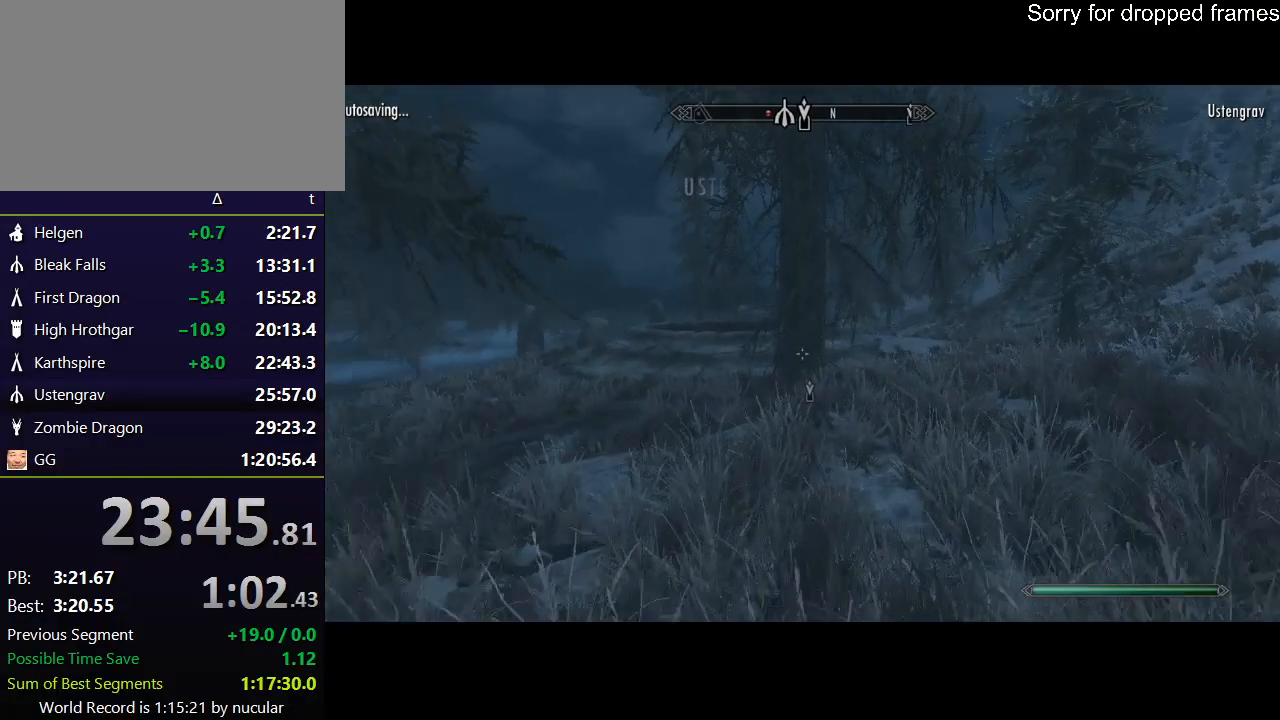
{"keys": ["shift", "w"], "mouse": [], "events": []}
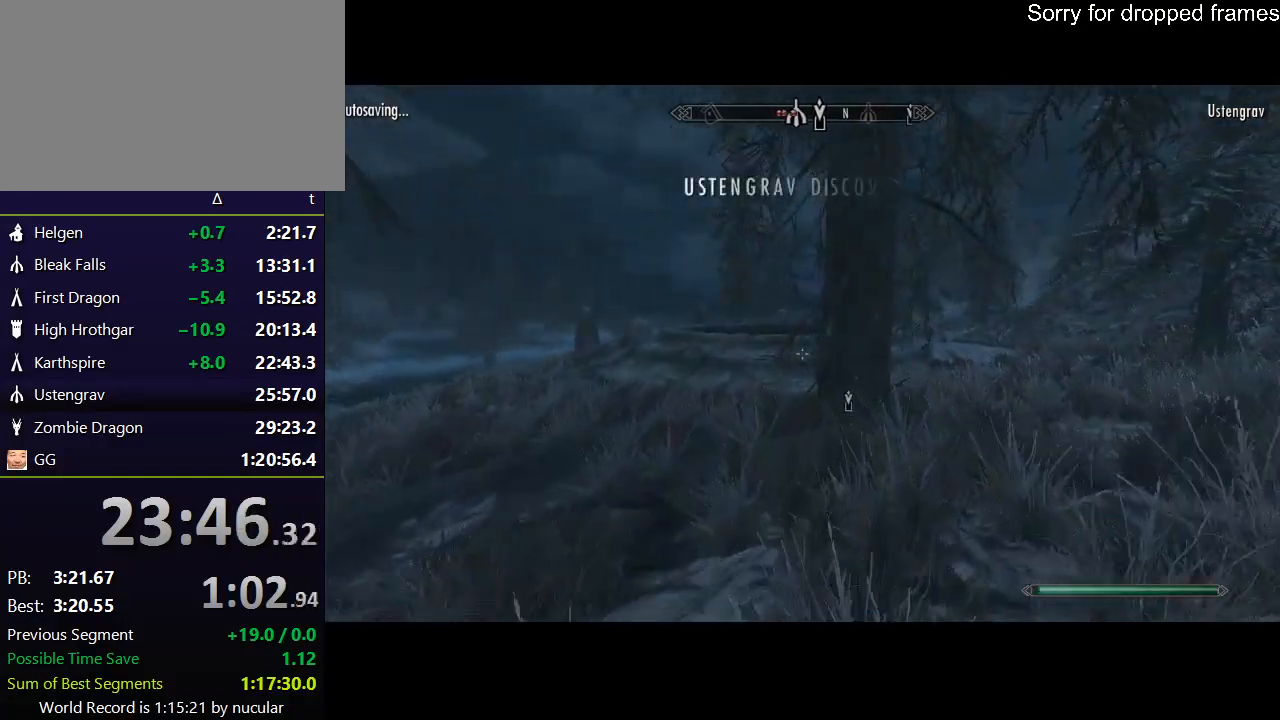
{"keys": ["shift", "w"], "mouse": [], "events": []}
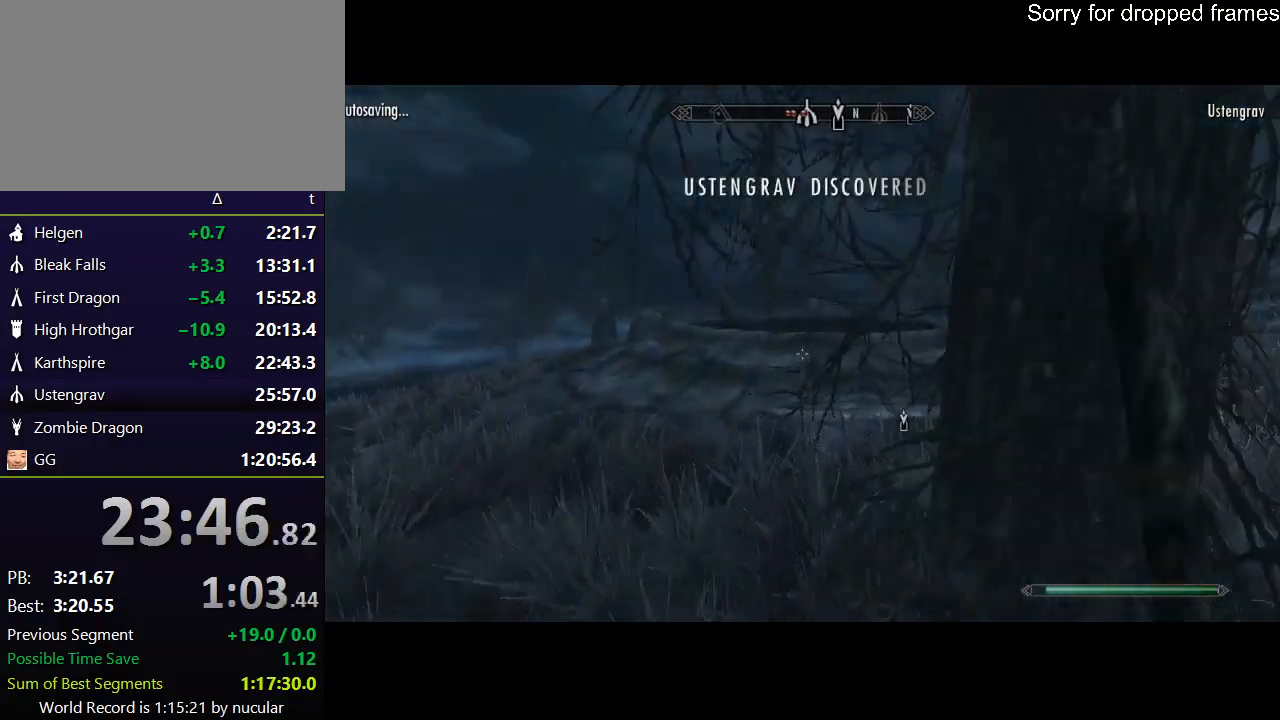
{"keys": ["shift", "w"], "mouse": [], "events": []}
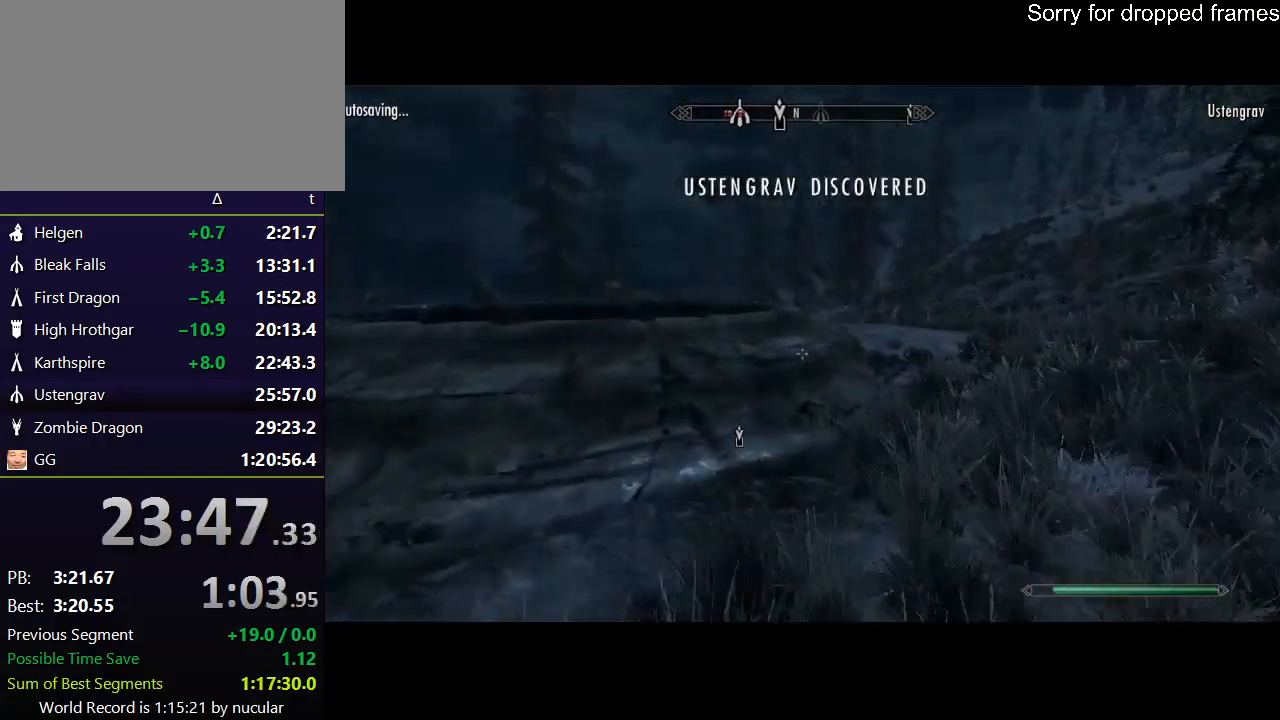
{"keys": ["shift", "w"], "mouse": [], "events": []}
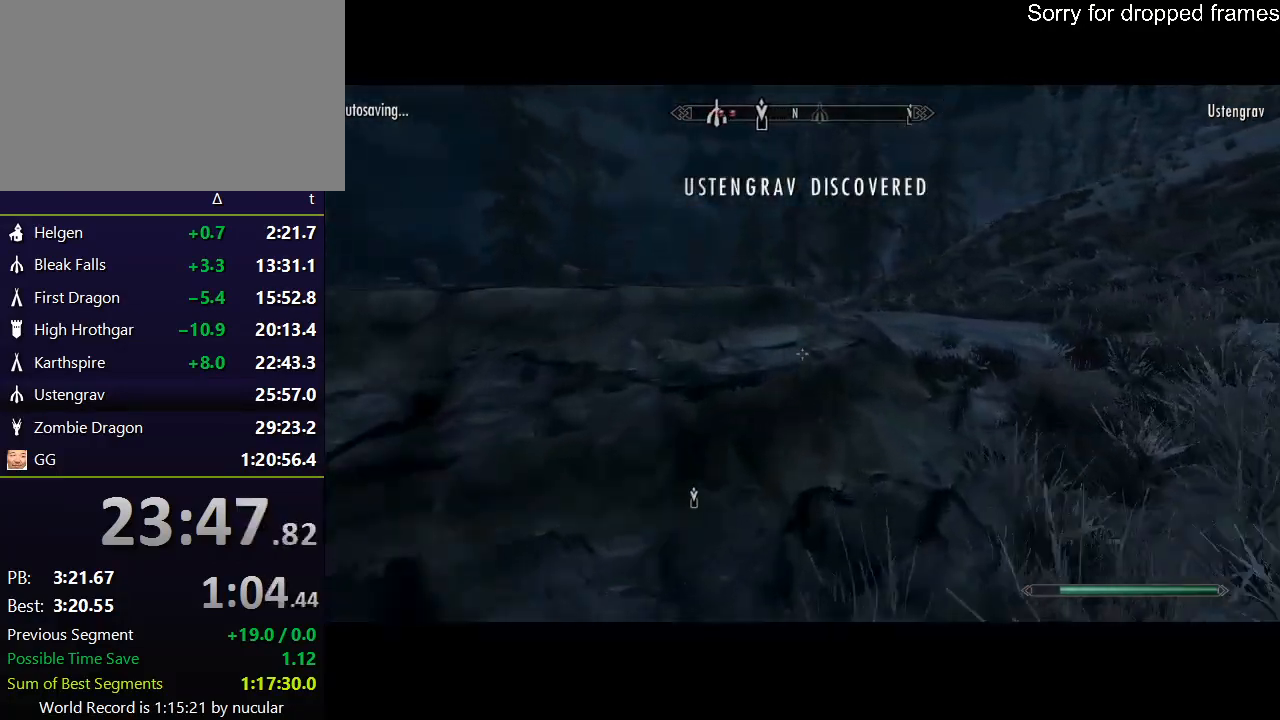
{"keys": ["shift", "w"], "mouse": [], "events": []}
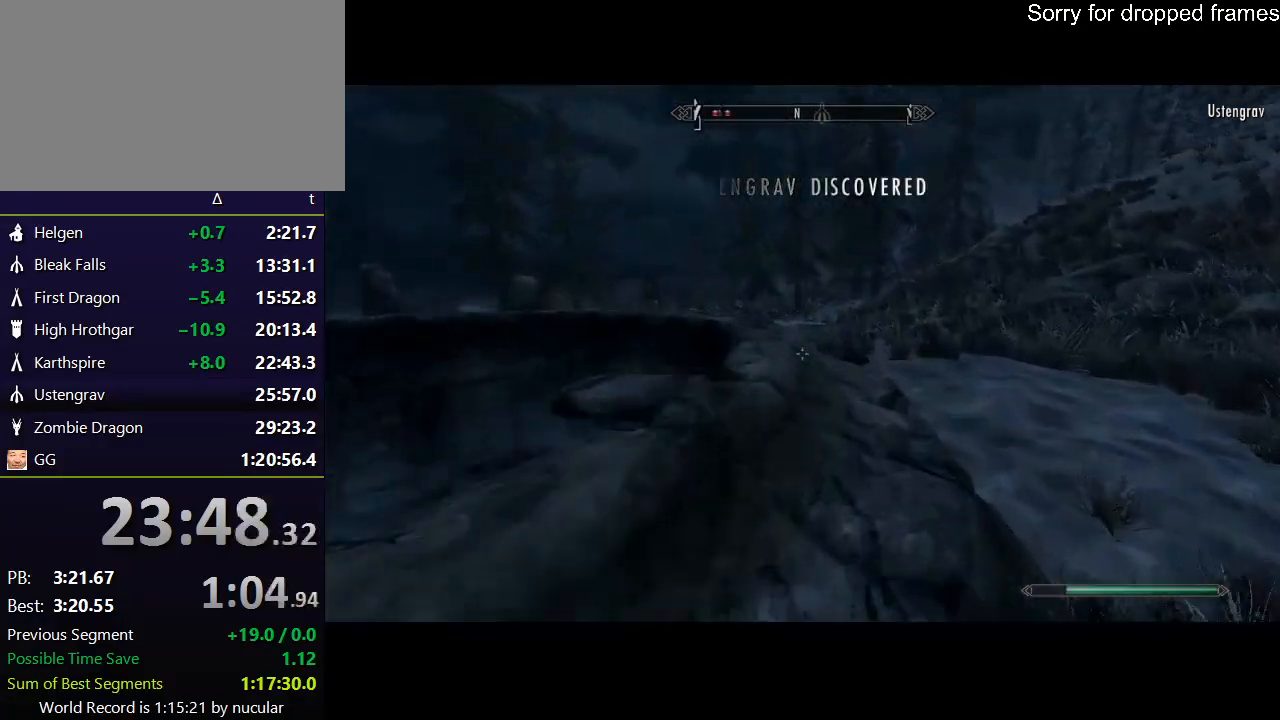
{"keys": ["shift", "w"], "mouse": [], "events": []}
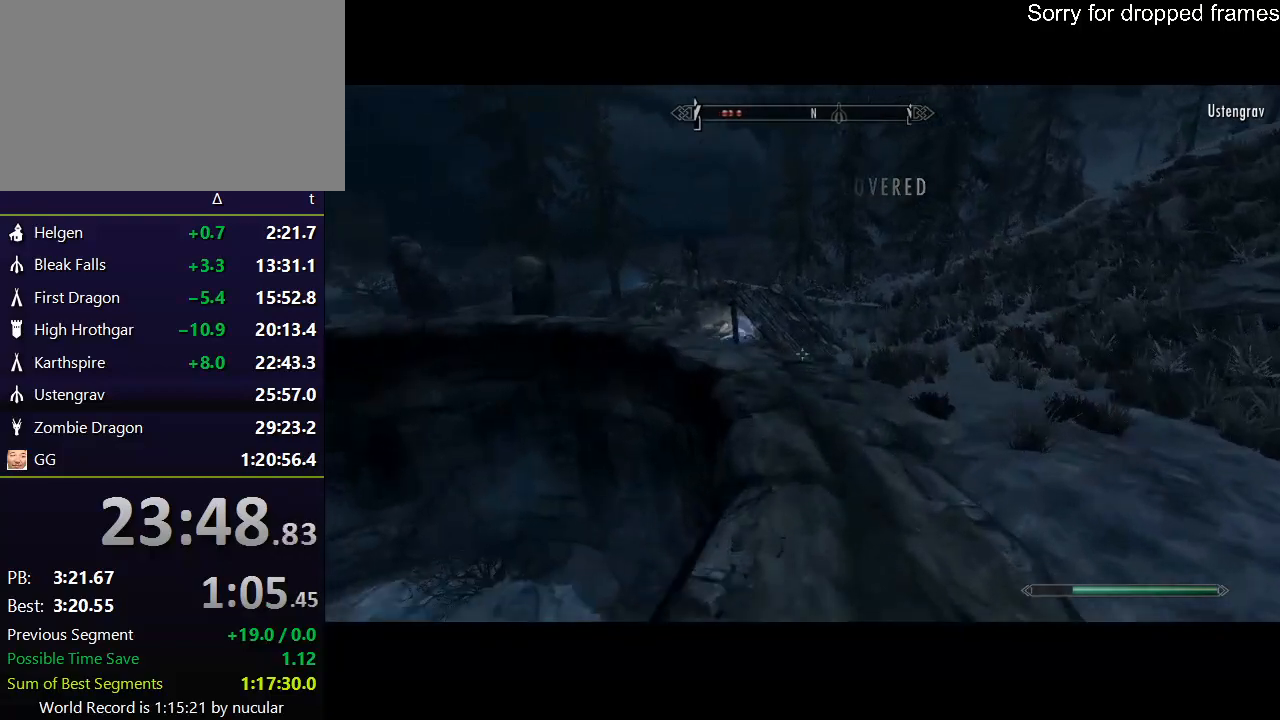
{"keys": ["shift", "w"], "mouse": [], "events": []}
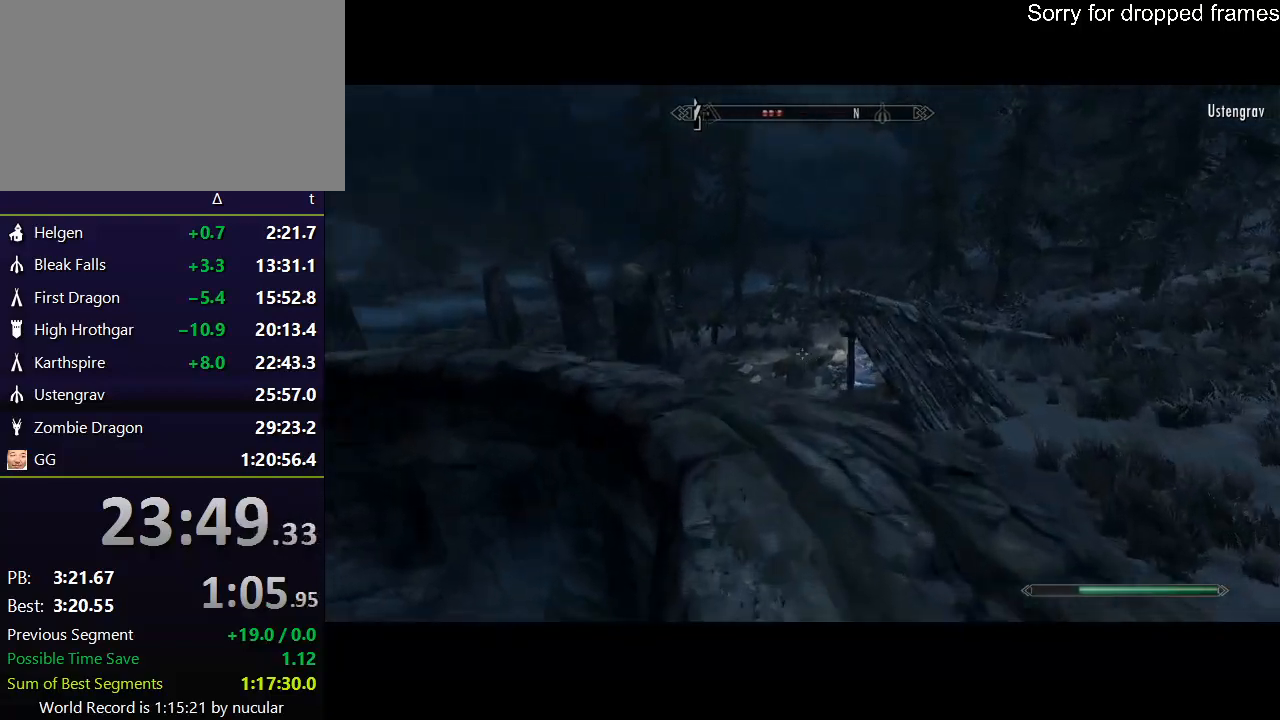
{"keys": ["shift", "w"], "mouse": [], "events": []}
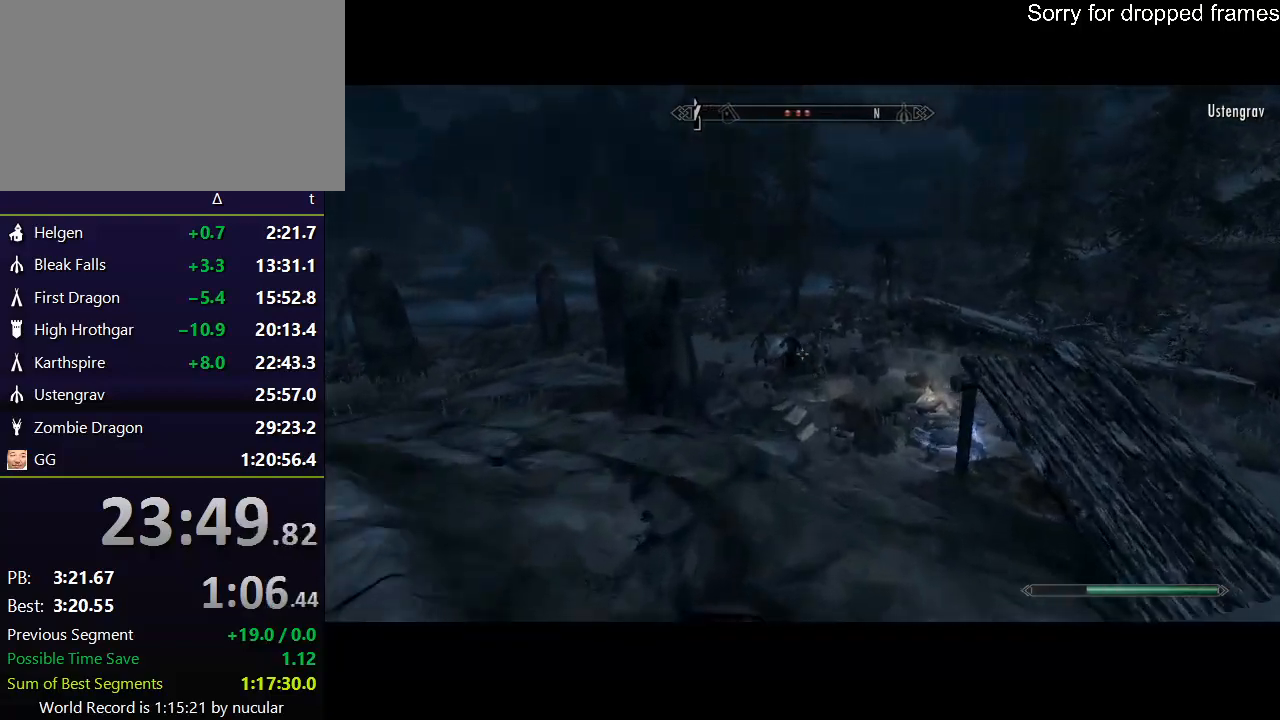
{"keys": ["w"], "mouse": ["left", "right"], "events": [[33, "shift", "up"], [100, "r", "down"], [200, "r", "up"], [367, "mouse_right", "down"], [433, "mouse_left", "down"]]}
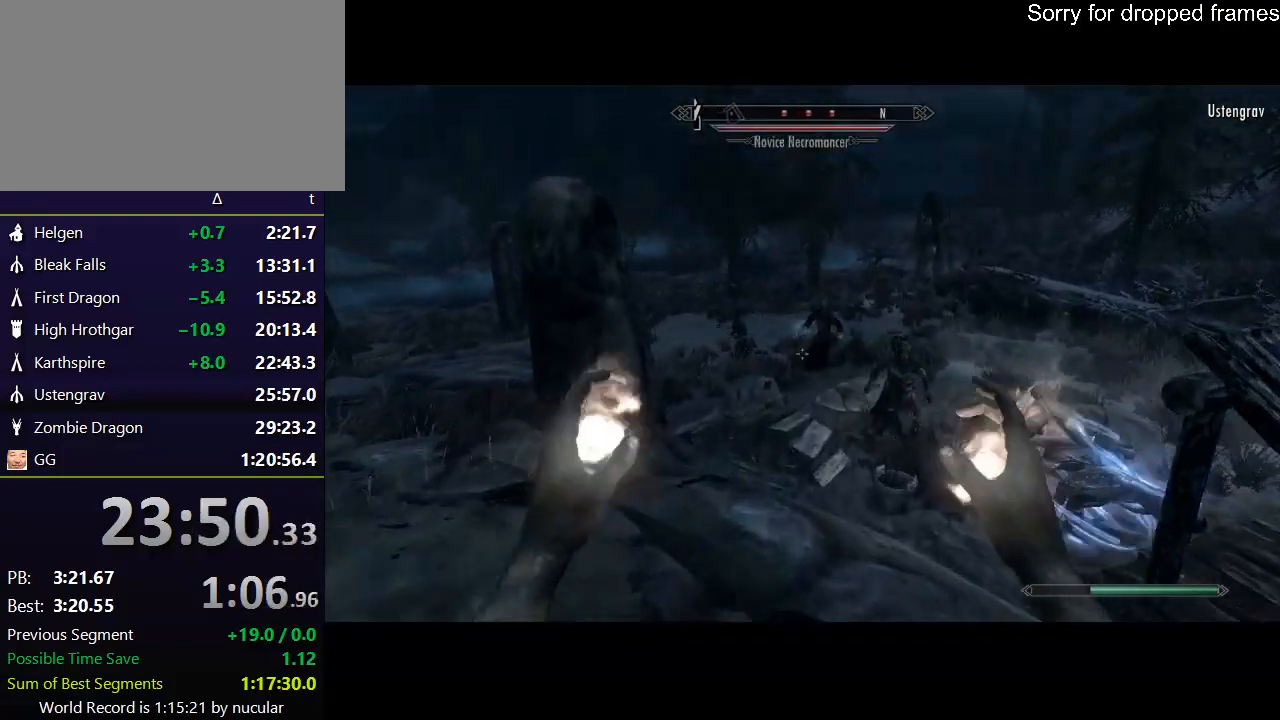
{"keys": ["w"], "mouse": ["left", "right"], "events": []}
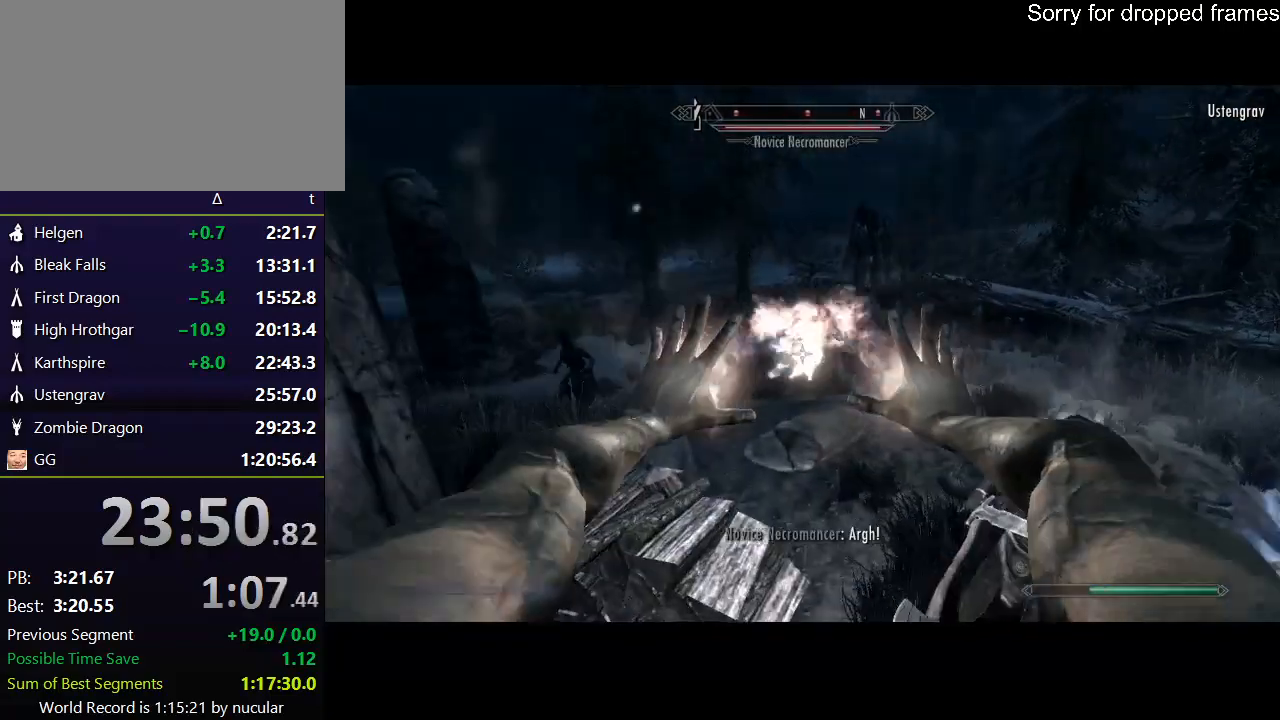
{"keys": ["w"], "mouse": ["left", "right"], "events": [[33, "mouse_left", "up"], [33, "mouse_right", "up"], [133, "mouse_left", "down"], [133, "mouse_right", "down"]]}
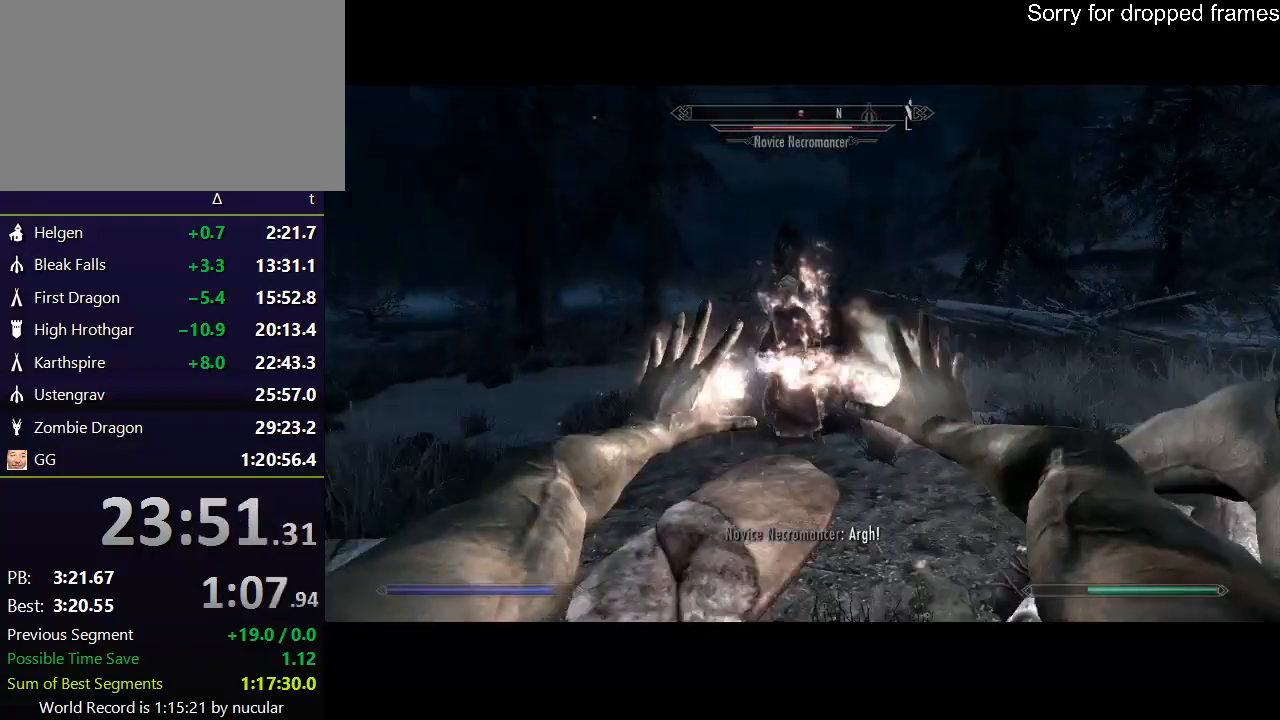
{"keys": [], "mouse": ["right"], "events": [[34, "mouse_left", "up"], [34, "mouse_right", "up"], [134, "mouse_left", "down"], [134, "mouse_right", "down"], [467, "w", "up"], [501, "mouse_left", "up"]]}
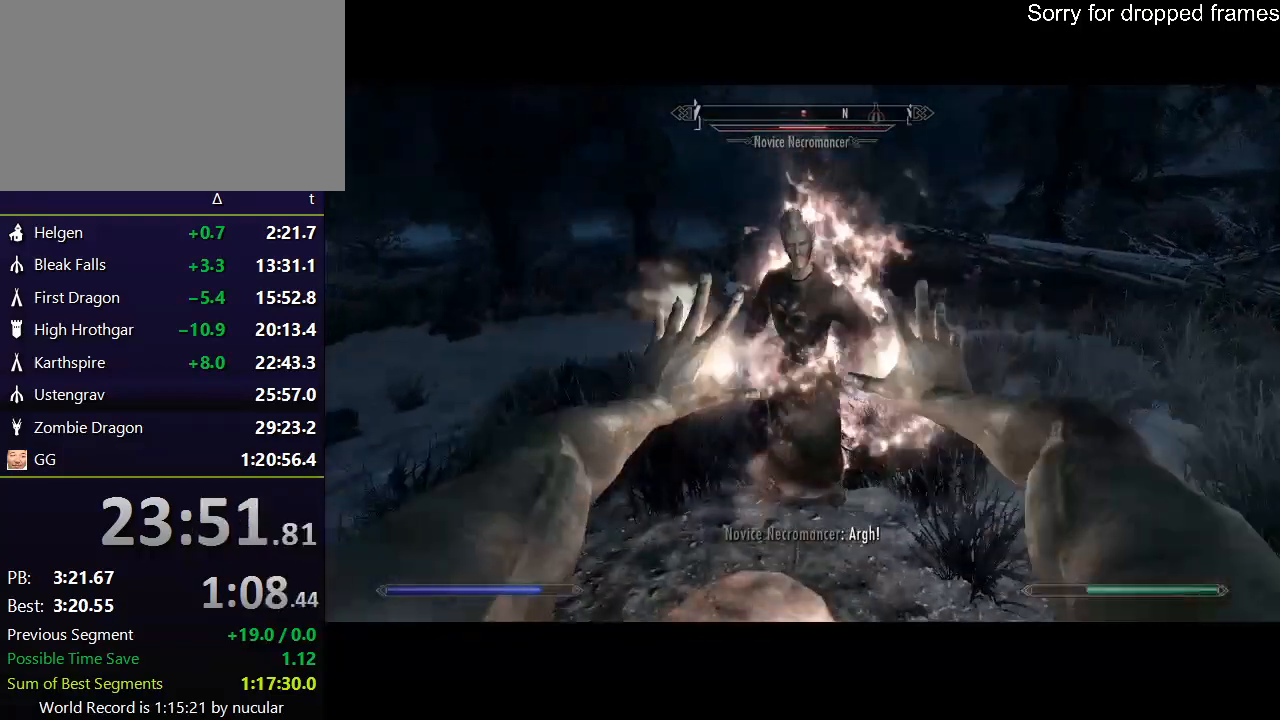
{"keys": ["a", "s"], "mouse": [], "events": [[66, "mouse_right", "up"], [100, "mouse_left", "down"], [100, "mouse_right", "down"], [300, "s", "down"], [400, "mouse_left", "up"], [400, "mouse_right", "up"], [467, "a", "down"]]}
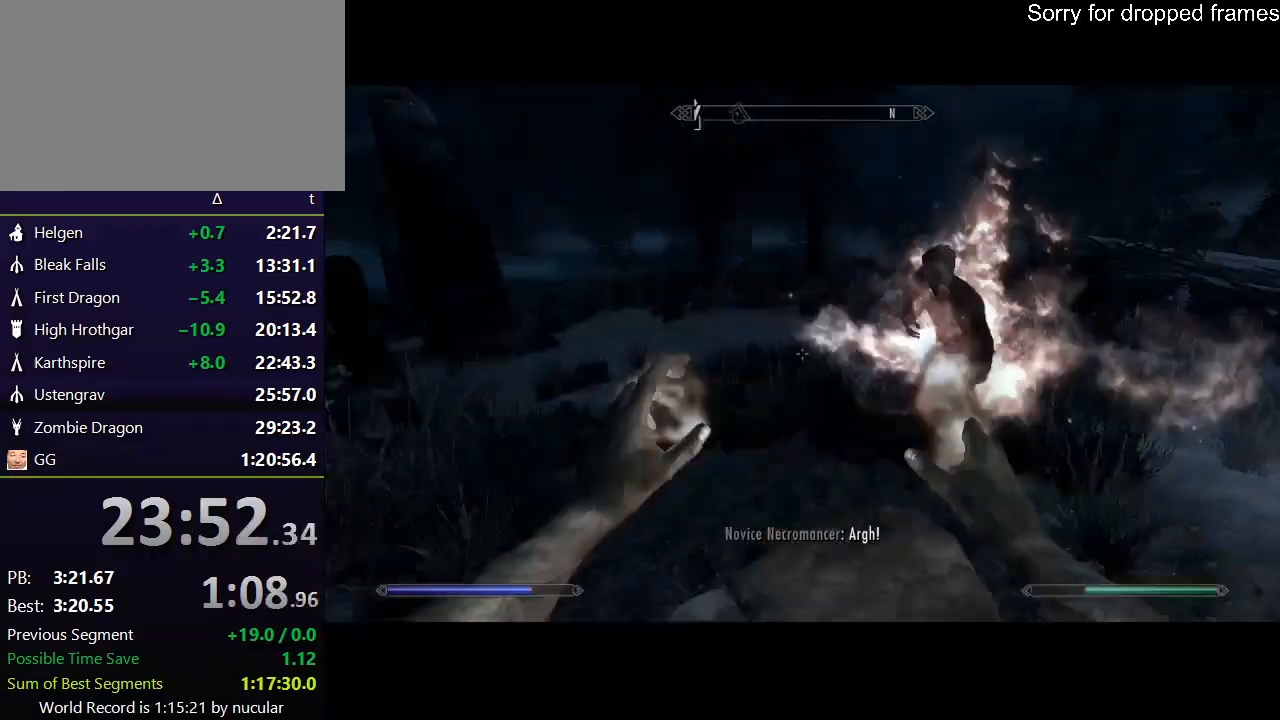
{"keys": ["a", "shift", "w"], "mouse": [], "events": [[134, "s", "up"], [300, "w", "down"], [434, "shift", "down"]]}
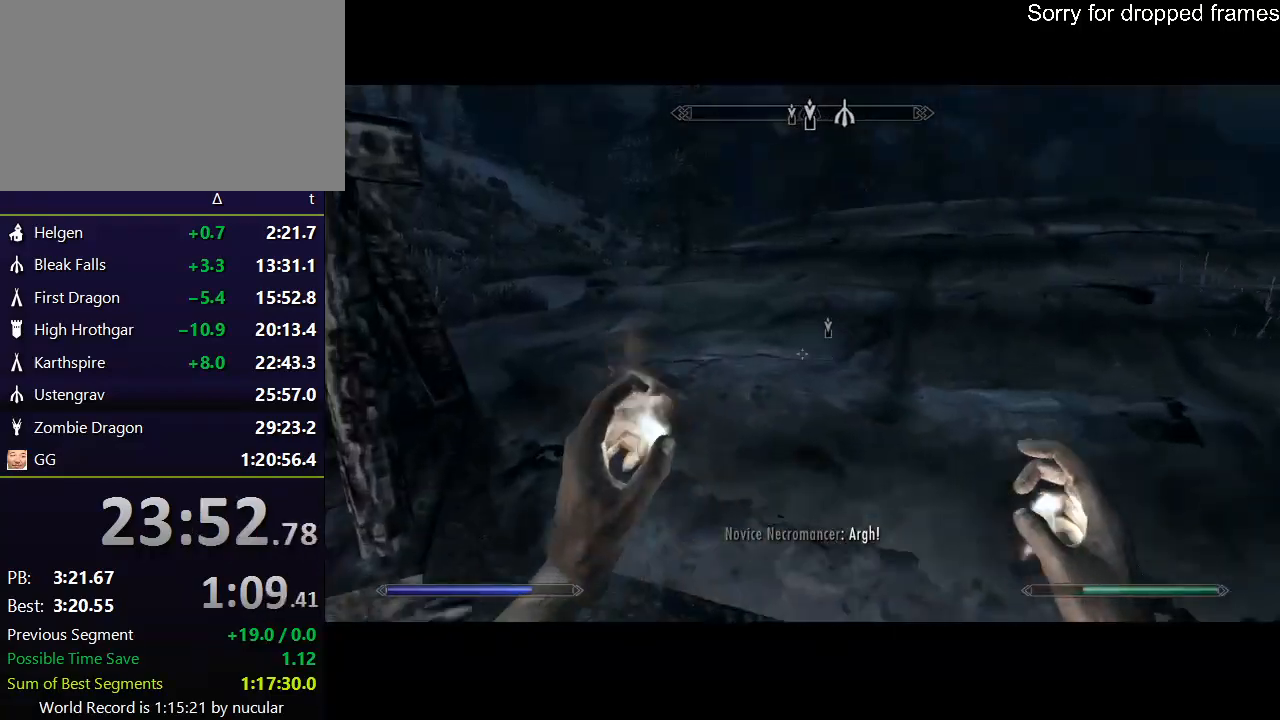
{"keys": ["shift", "w"], "mouse": [], "events": [[34, "a", "up"]]}
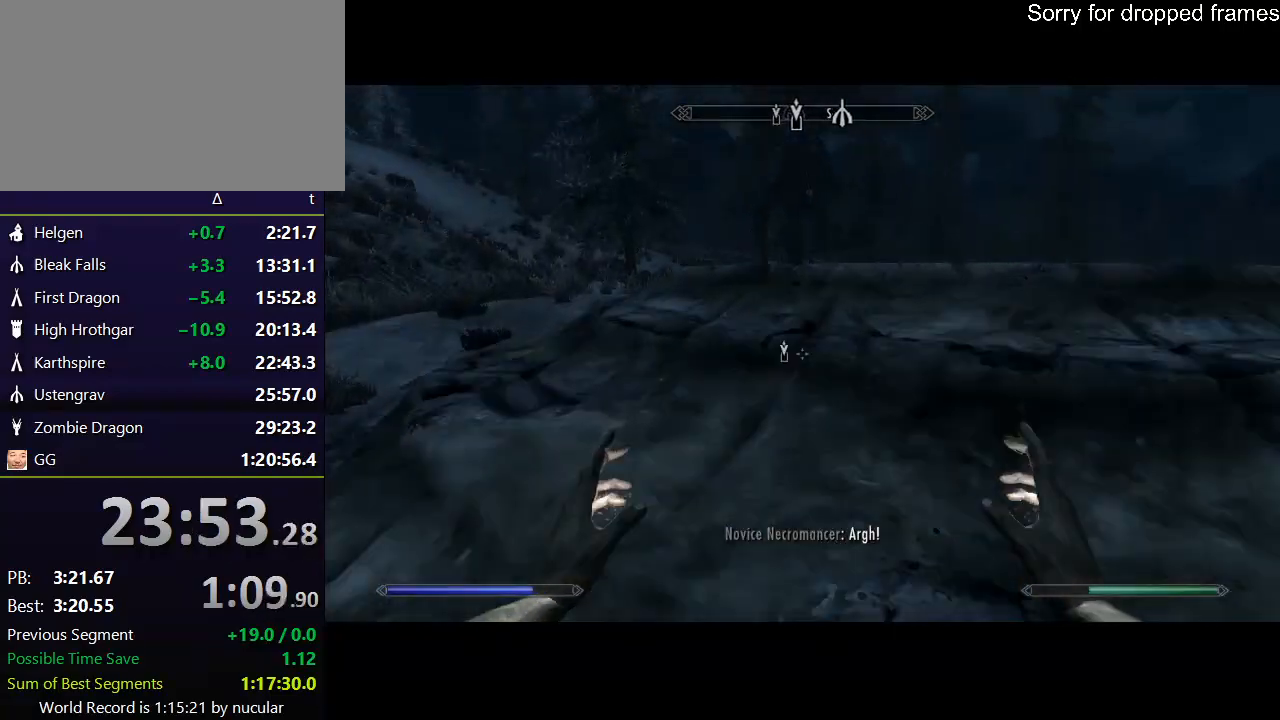
{"keys": ["shift", "w"], "mouse": [], "events": []}
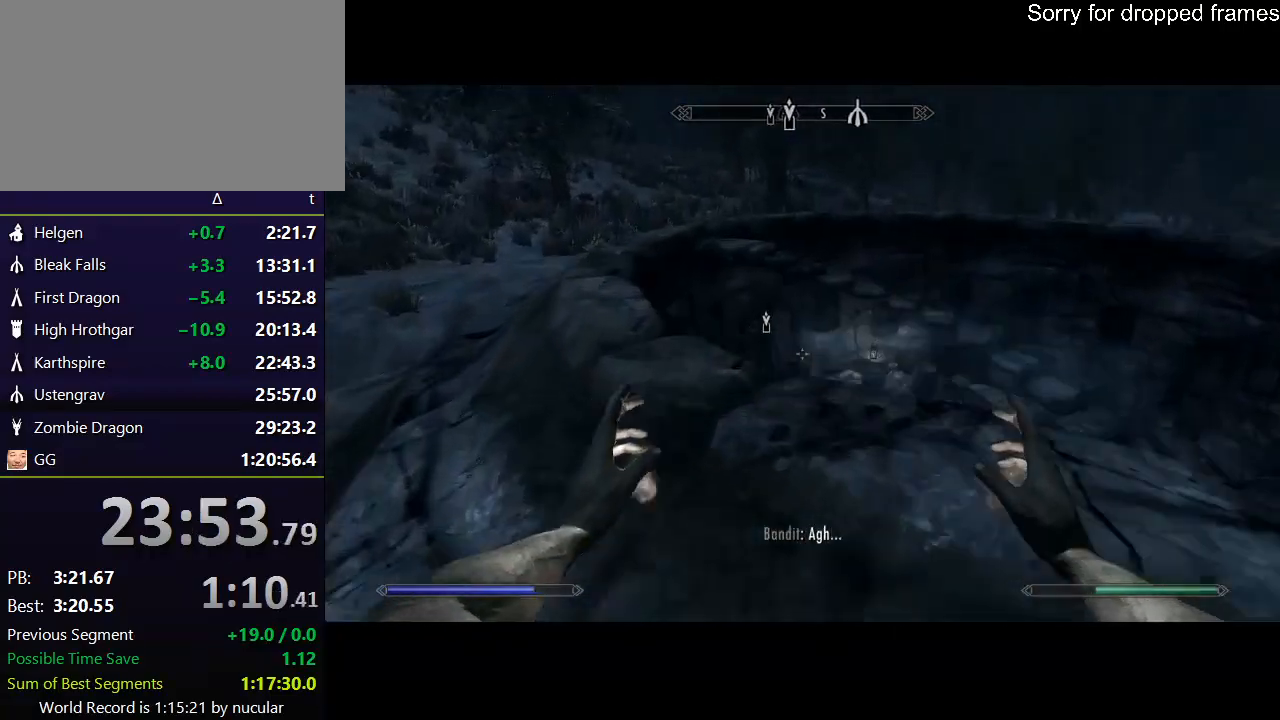
{"keys": ["w"], "mouse": [], "events": [[200, "shift", "up"], [301, "r", "down"], [434, "r", "up"]]}
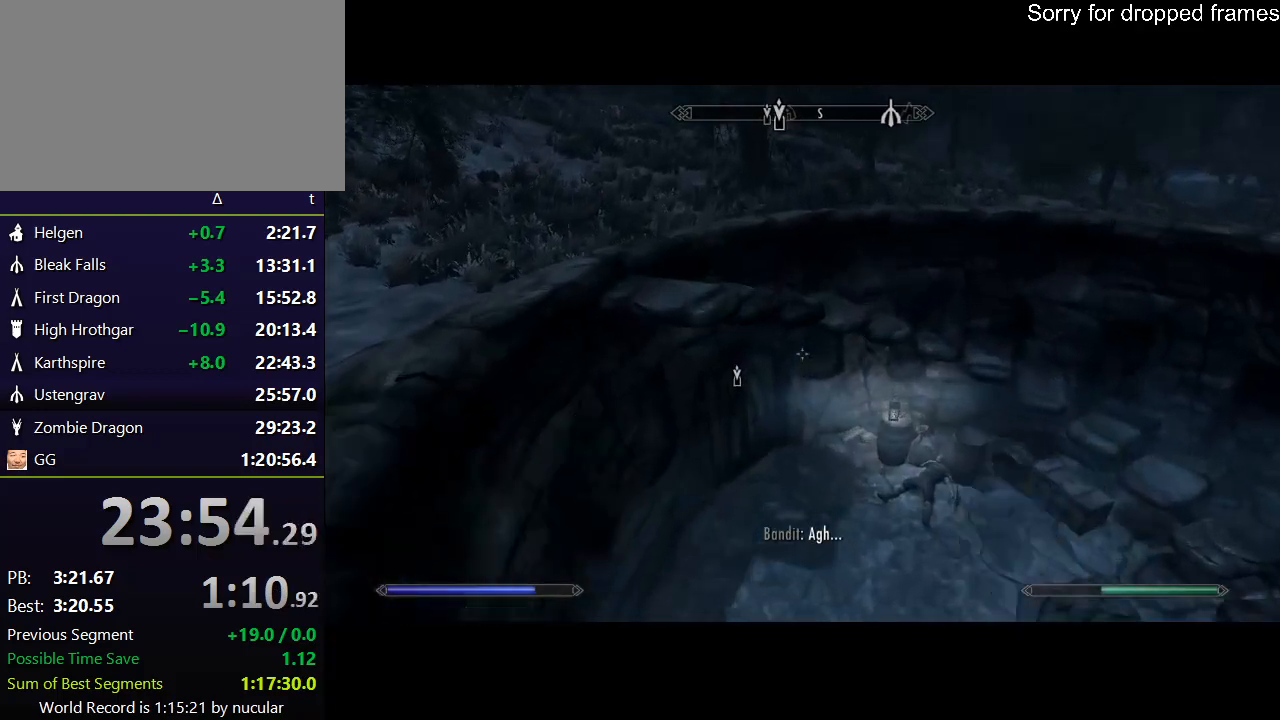
{"keys": ["w"], "mouse": [], "events": []}
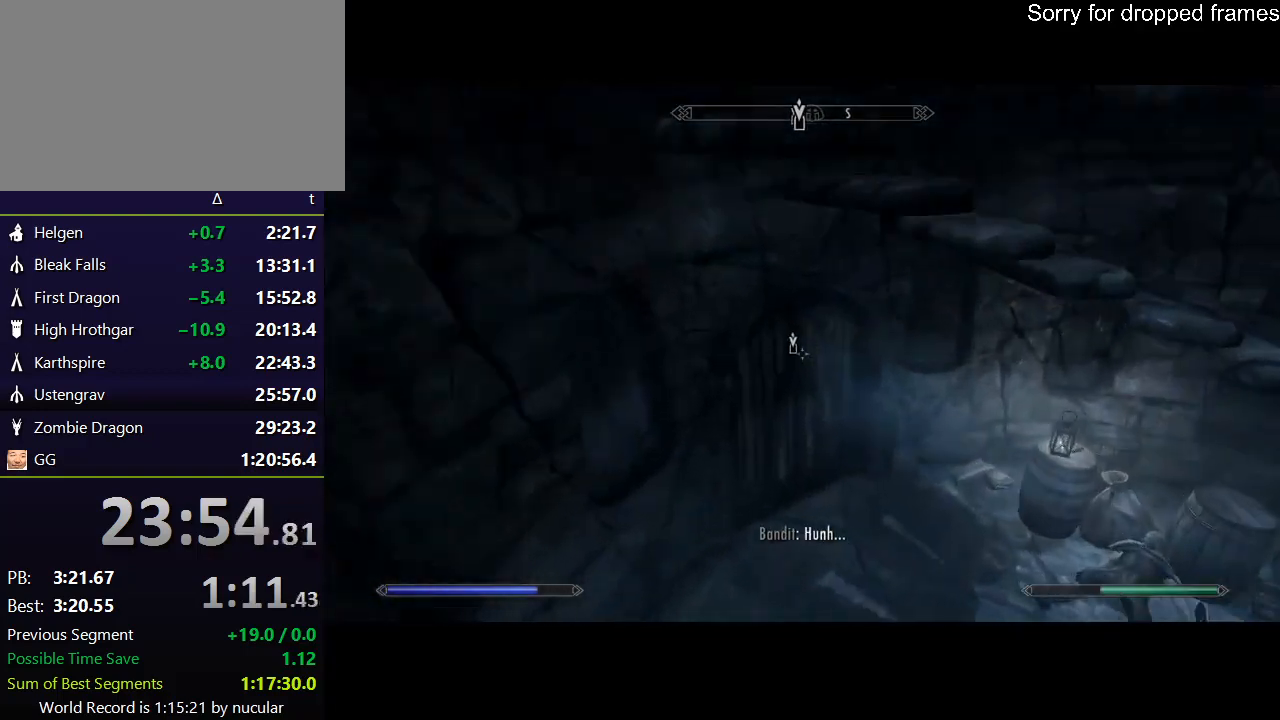
{"keys": ["w"], "mouse": [], "events": [[401, "e", "down"], [501, "e", "up"]]}
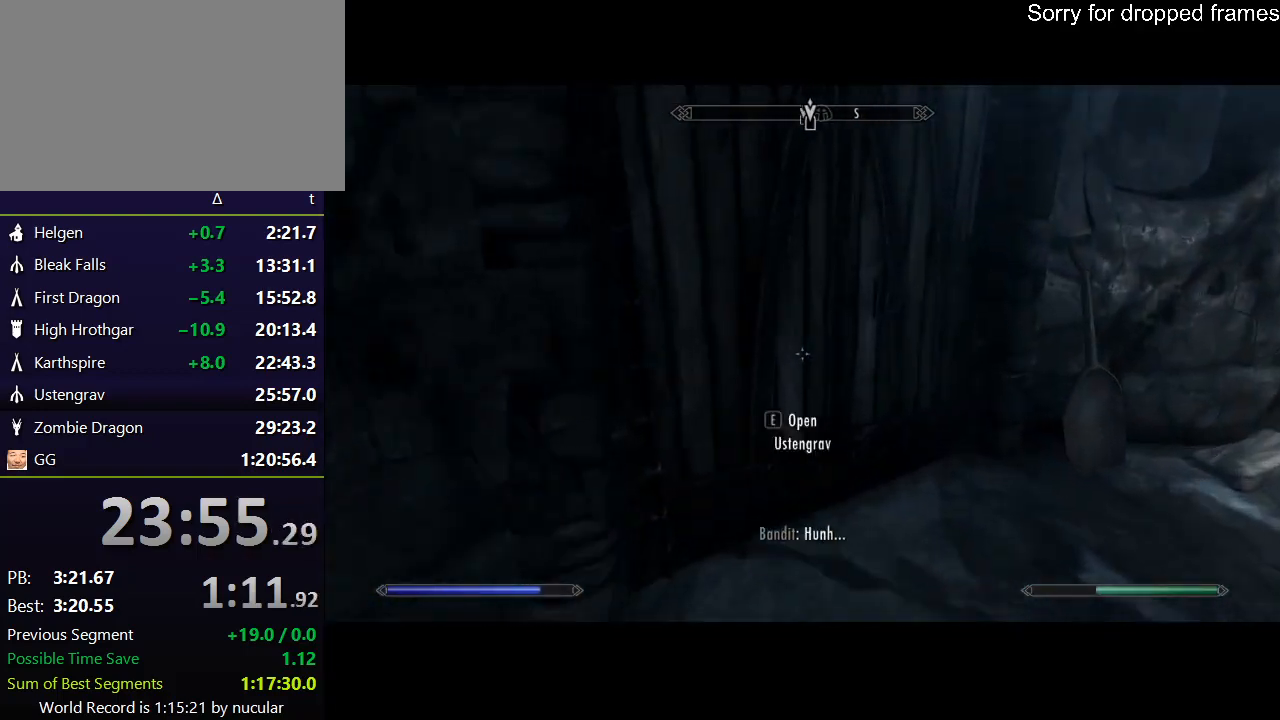
{"keys": ["e"], "mouse": [], "events": [[67, "w", "up"], [100, "e", "down"], [133, "e", "up"], [200, "e", "down"], [300, "e", "up"], [333, "e", "down"], [434, "e", "up"], [467, "e", "down"]]}
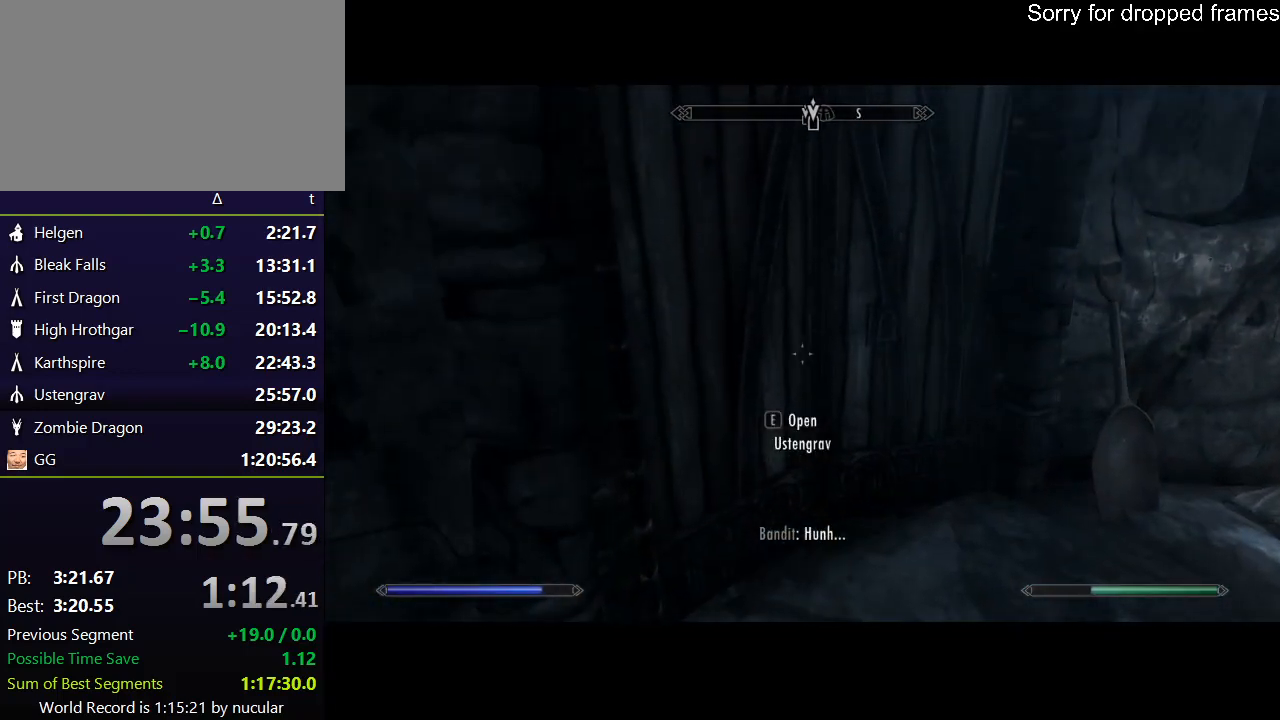
{"keys": [], "mouse": [], "events": [[34, "e", "up"], [134, "e", "down"], [200, "e", "up"], [267, "e", "down"], [301, "e", "up"], [401, "e", "down"], [434, "e", "up"]]}